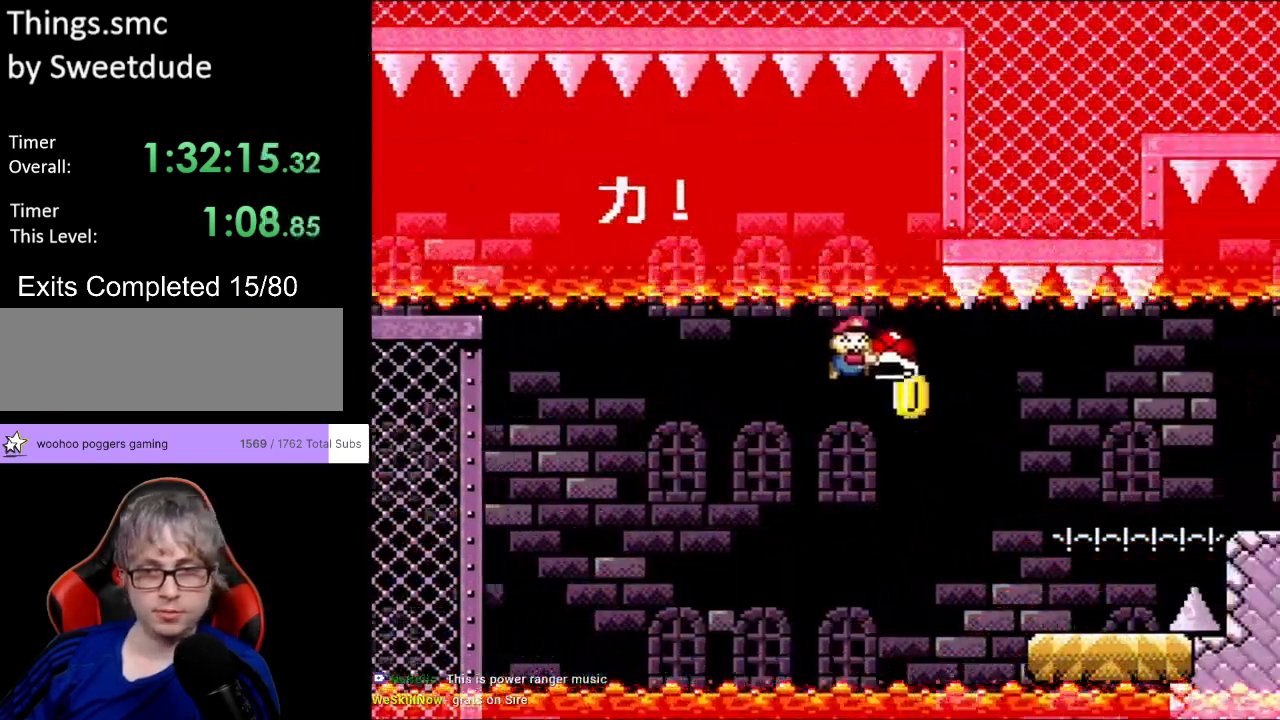
Gameplay with a controller (Nintendo layout); each line is a JSON object with the inputs held at the frame after it. "events" lists button and stick changes between this image and that frame as [ms after this image, input, new state], when the widget could be followed in between. Not read: L3 R3.
{"buttons": ["B", "Y", "DPAD_RIGHT"], "events": [[67, "Y", "up"], [133, "Y", "down"], [433, "B", "down"]]}
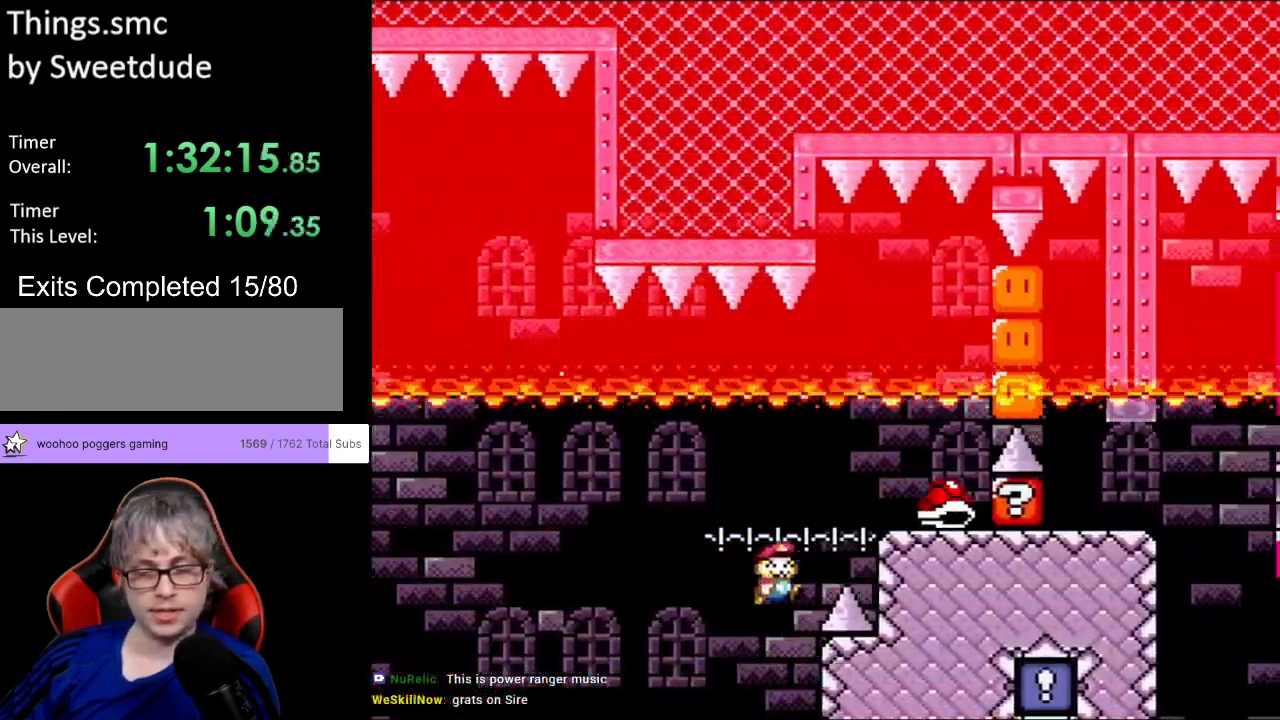
{"buttons": ["Y"], "events": [[50, "B", "up"], [267, "DPAD_RIGHT", "up"], [267, "DPAD_UP", "down"], [283, "DPAD_LEFT", "down"], [283, "DPAD_UP", "up"], [383, "DPAD_LEFT", "up"]]}
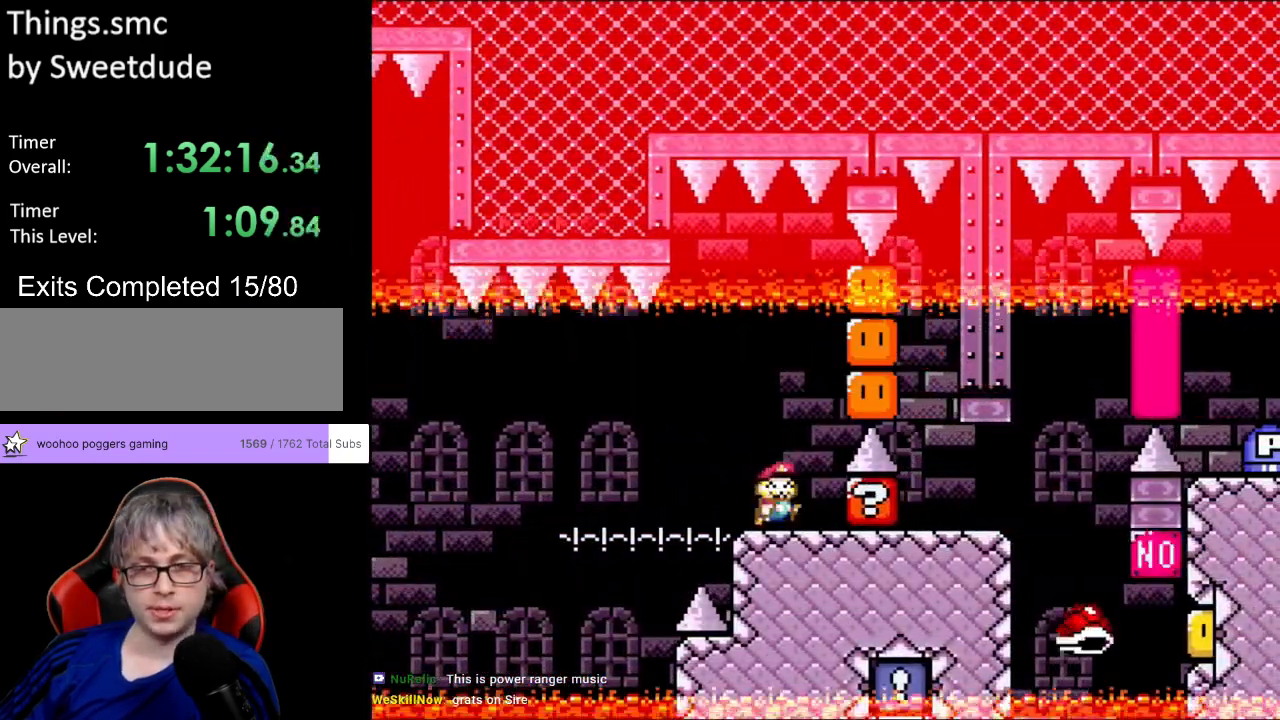
{"buttons": ["Y", "DPAD_LEFT"], "events": [[17, "DPAD_RIGHT", "down"], [50, "B", "down"], [150, "B", "up"], [283, "B", "down"], [350, "B", "up"], [450, "DPAD_LEFT", "down"], [450, "DPAD_RIGHT", "up"], [450, "DPAD_UP", "down"], [483, "DPAD_UP", "up"]]}
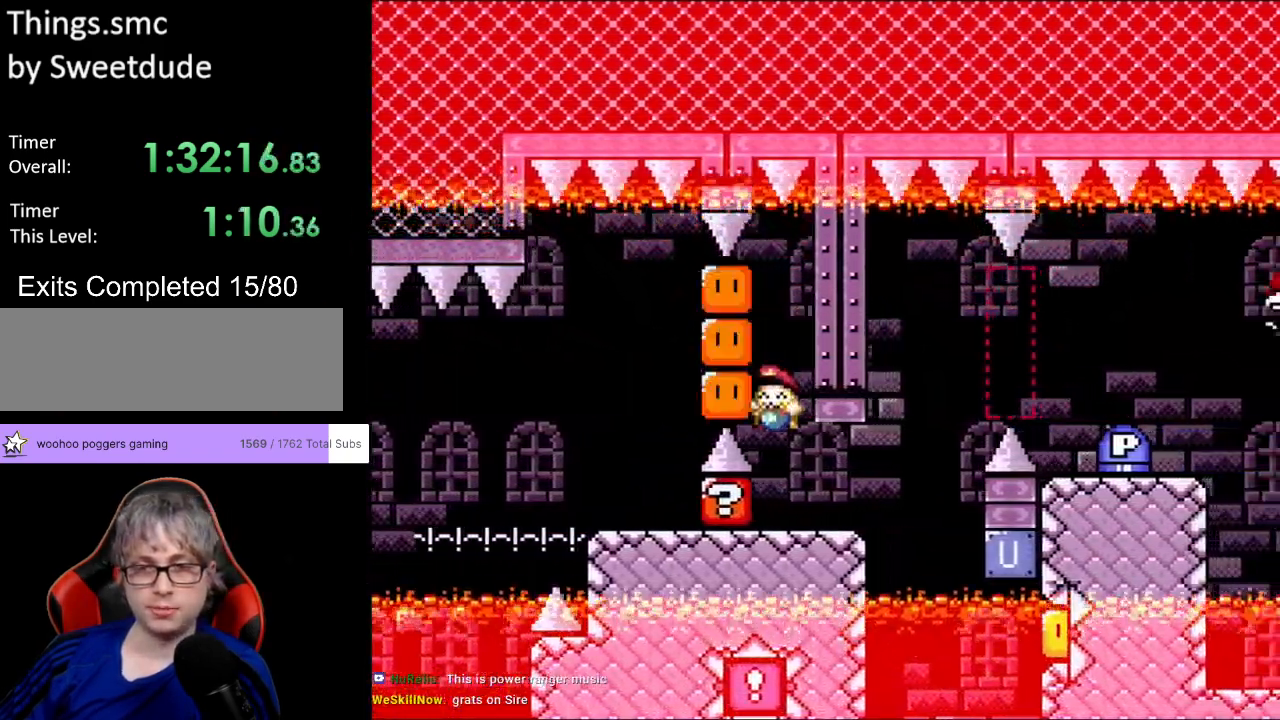
{"buttons": ["Y", "DPAD_RIGHT"], "events": [[50, "DPAD_LEFT", "up"], [50, "DPAD_RIGHT", "down"], [300, "B", "down"], [400, "B", "up"]]}
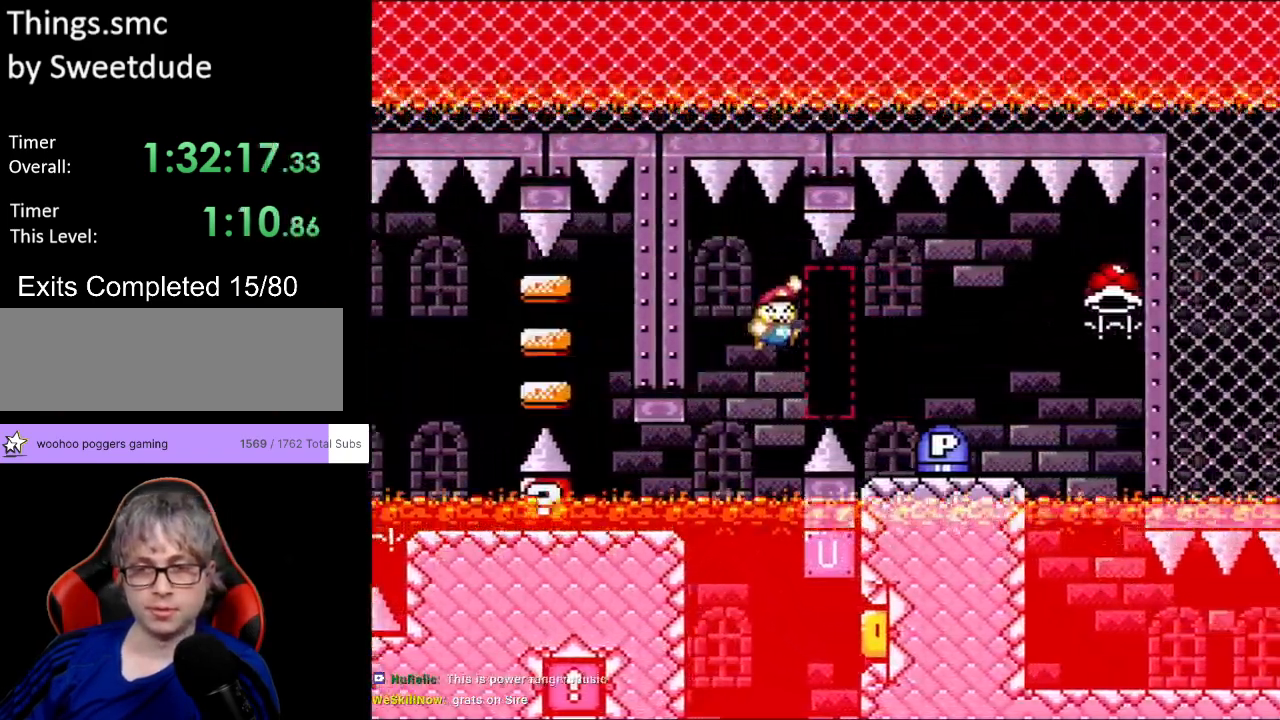
{"buttons": ["Y", "DPAD_LEFT"], "events": [[33, "B", "down"], [50, "B", "up"], [367, "DPAD_LEFT", "down"], [367, "DPAD_RIGHT", "up"], [367, "DPAD_UP", "down"], [383, "DPAD_UP", "up"]]}
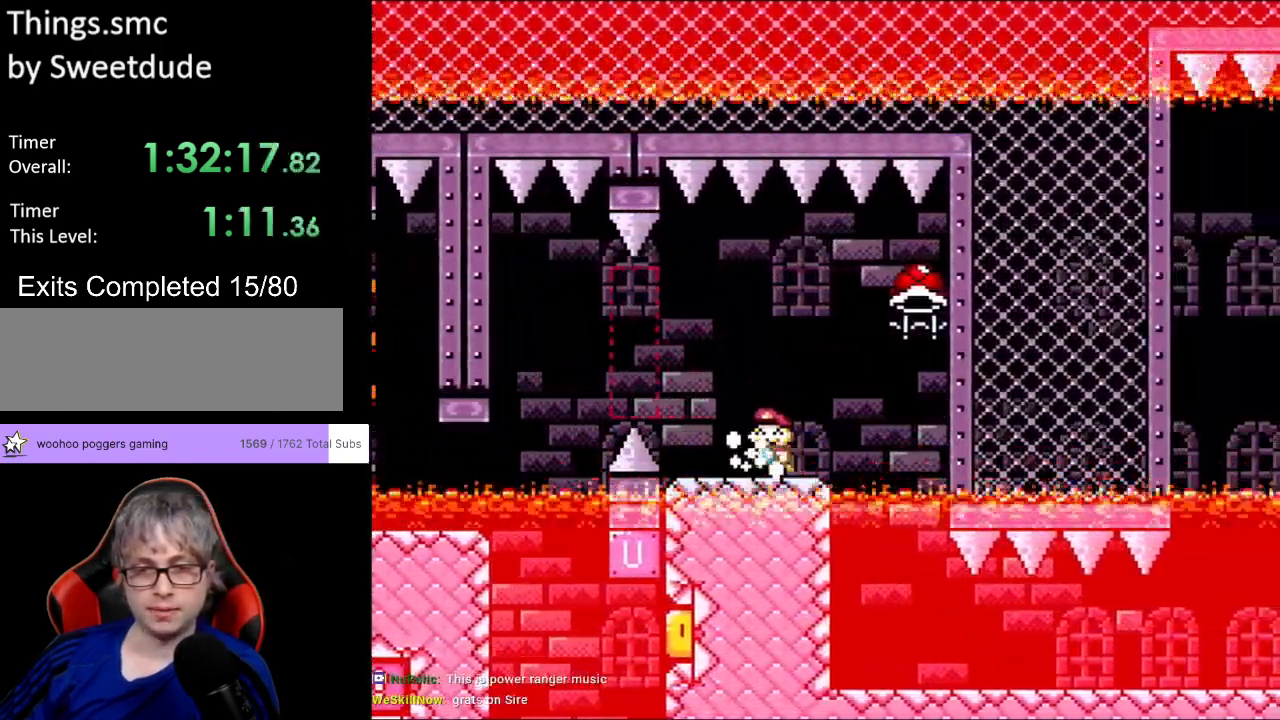
{"buttons": ["B", "Y", "DPAD_RIGHT"], "events": [[17, "DPAD_LEFT", "up"], [83, "DPAD_RIGHT", "down"], [233, "B", "down"], [317, "B", "up"], [500, "B", "down"]]}
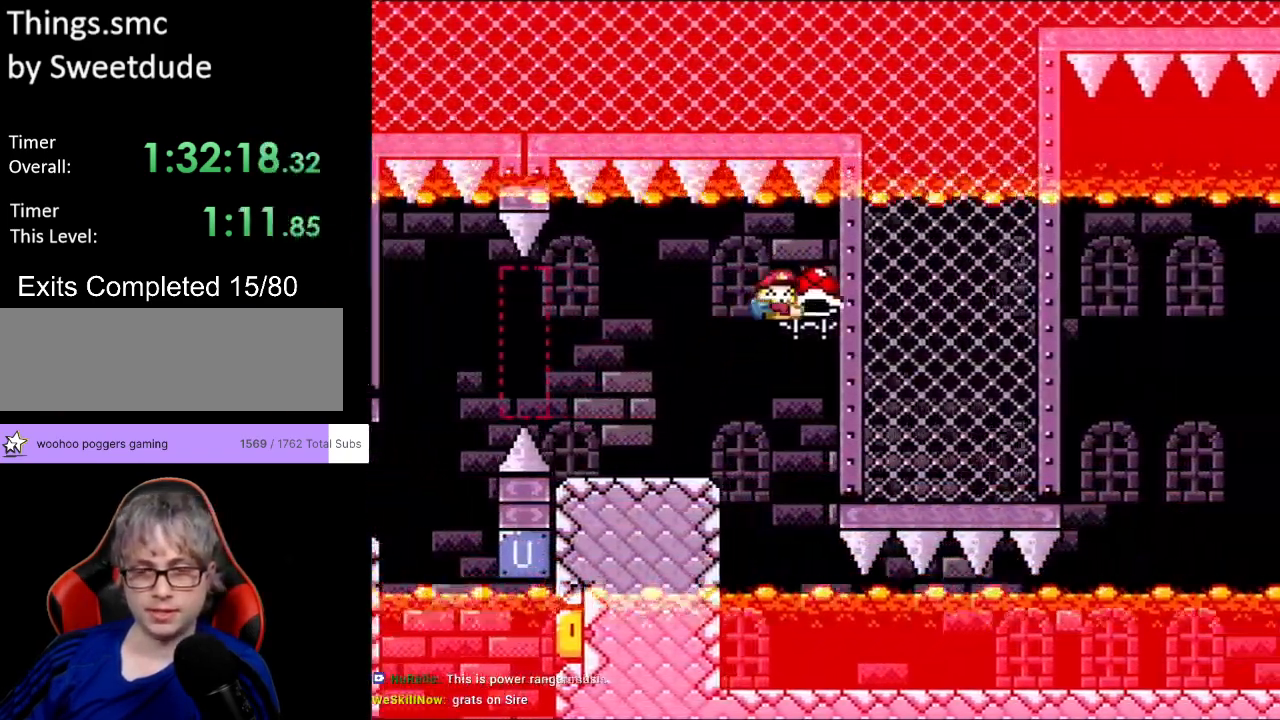
{"buttons": ["Y", "DPAD_RIGHT"], "events": [[50, "DPAD_LEFT", "down"], [50, "DPAD_RIGHT", "up"], [50, "DPAD_UP", "down"], [100, "DPAD_UP", "up"], [283, "DPAD_LEFT", "up"], [350, "B", "up"], [383, "DPAD_RIGHT", "down"]]}
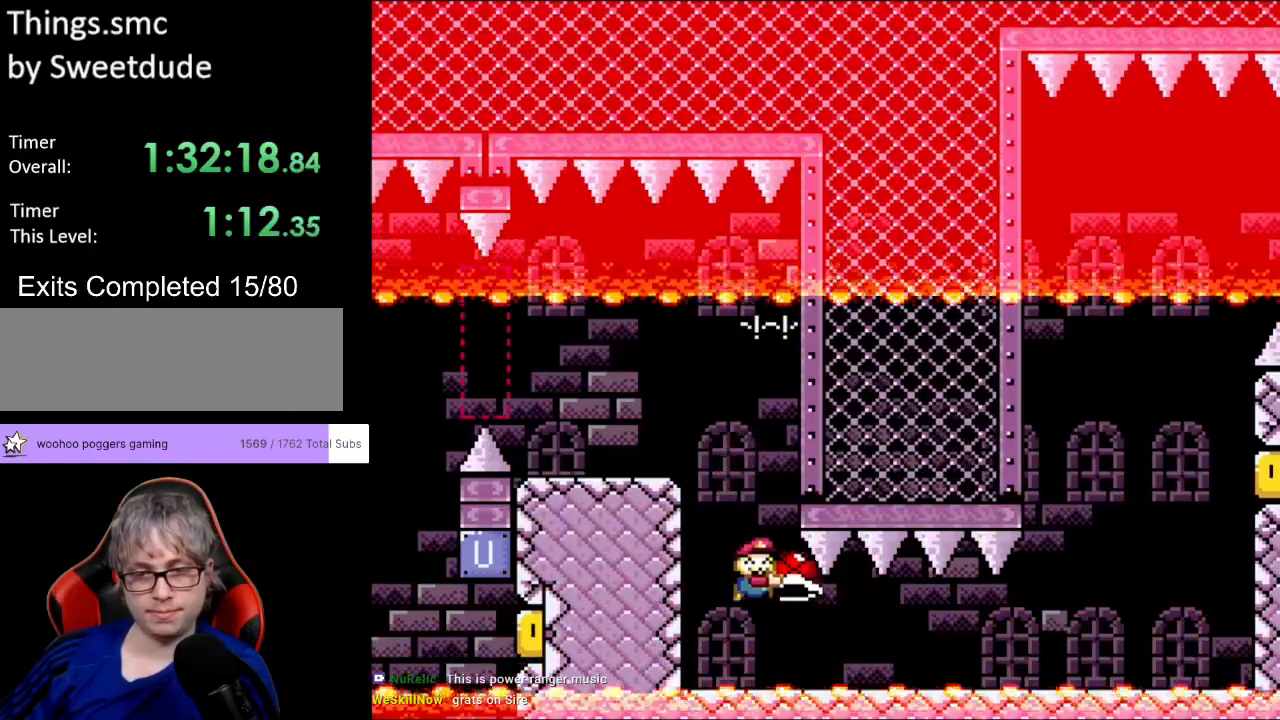
{"buttons": ["Y", "DPAD_RIGHT"], "events": []}
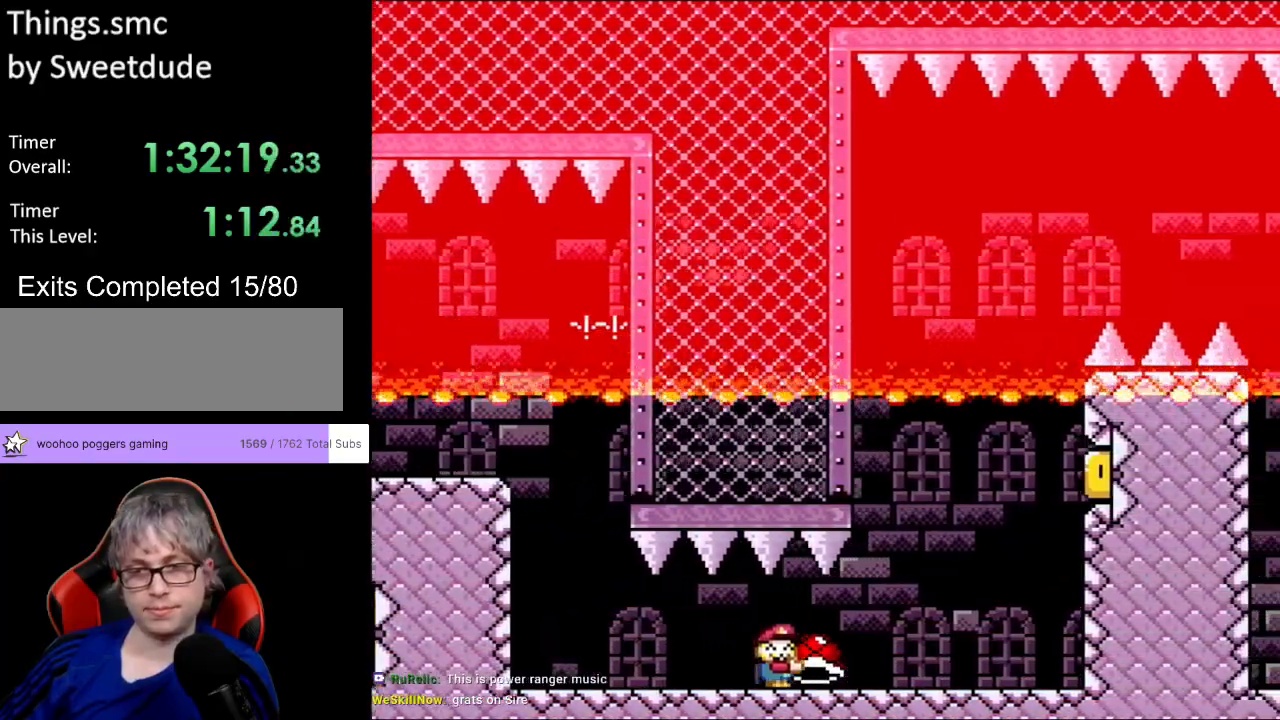
{"buttons": ["B", "Y", "DPAD_LEFT"], "events": [[400, "B", "down"], [467, "DPAD_LEFT", "down"], [467, "DPAD_RIGHT", "up"], [467, "DPAD_UP", "down"], [500, "DPAD_UP", "up"]]}
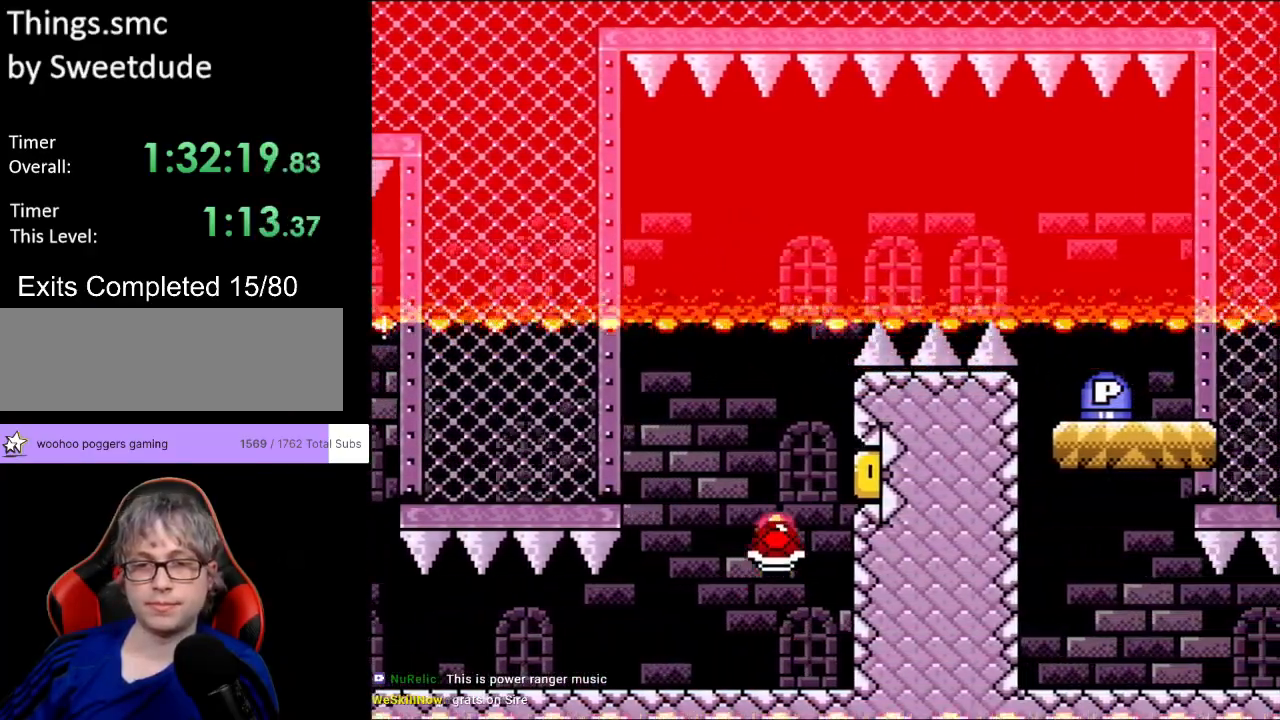
{"buttons": ["B", "Y", "DPAD_RIGHT"], "events": [[150, "DPAD_LEFT", "up"], [367, "Y", "up"], [467, "DPAD_RIGHT", "down"], [467, "Y", "down"]]}
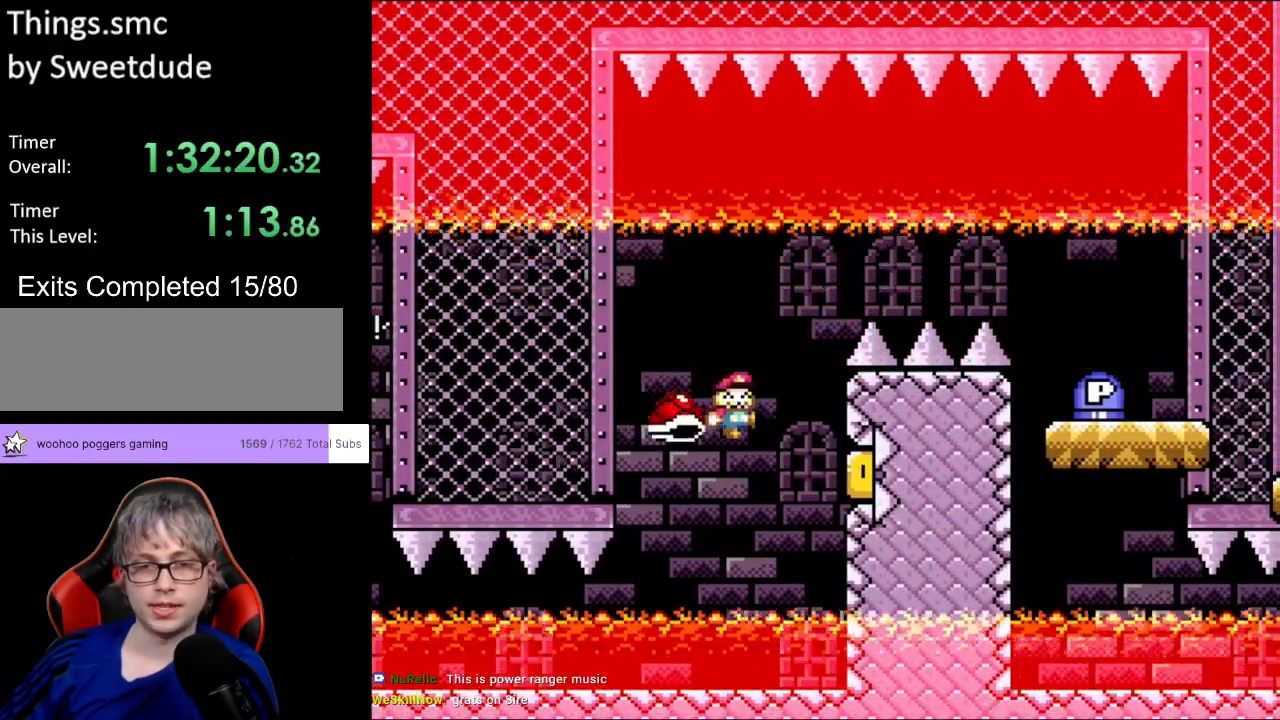
{"buttons": ["B", "Y", "DPAD_RIGHT"], "events": []}
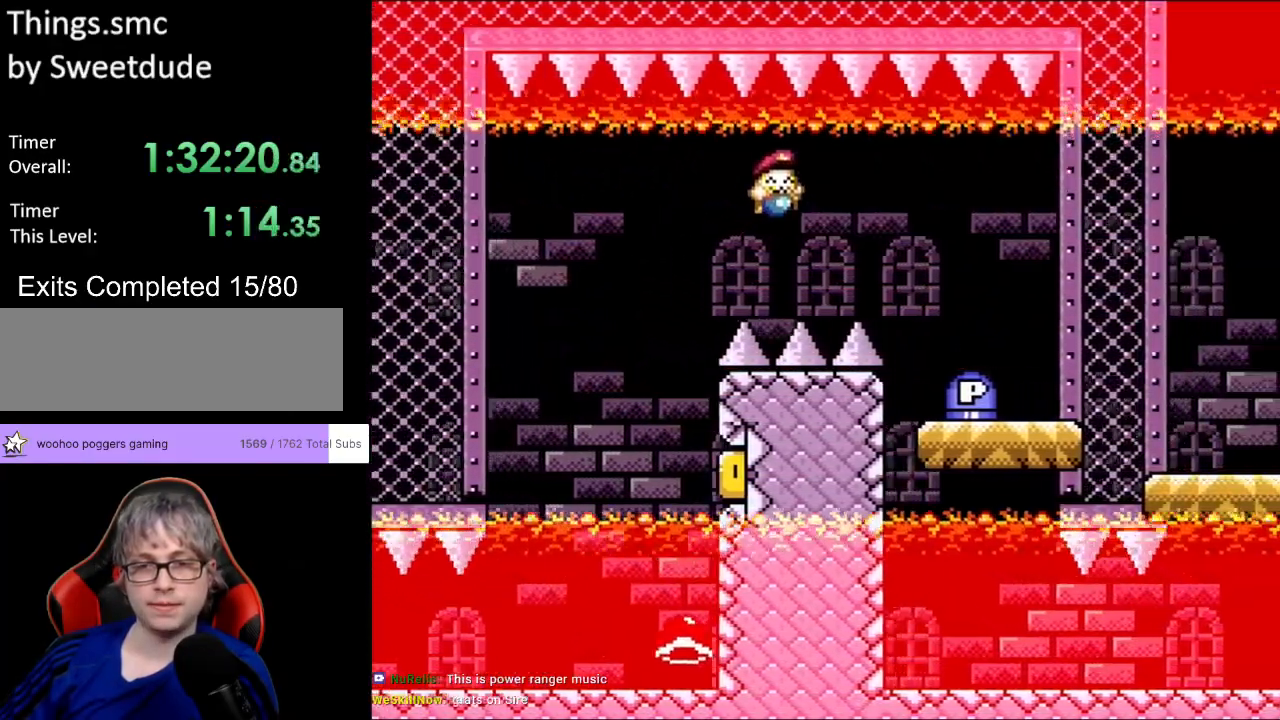
{"buttons": ["B", "Y", "DPAD_LEFT"], "events": [[367, "DPAD_RIGHT", "up"], [367, "DPAD_UP", "down"], [383, "DPAD_LEFT", "down"], [383, "DPAD_UP", "up"]]}
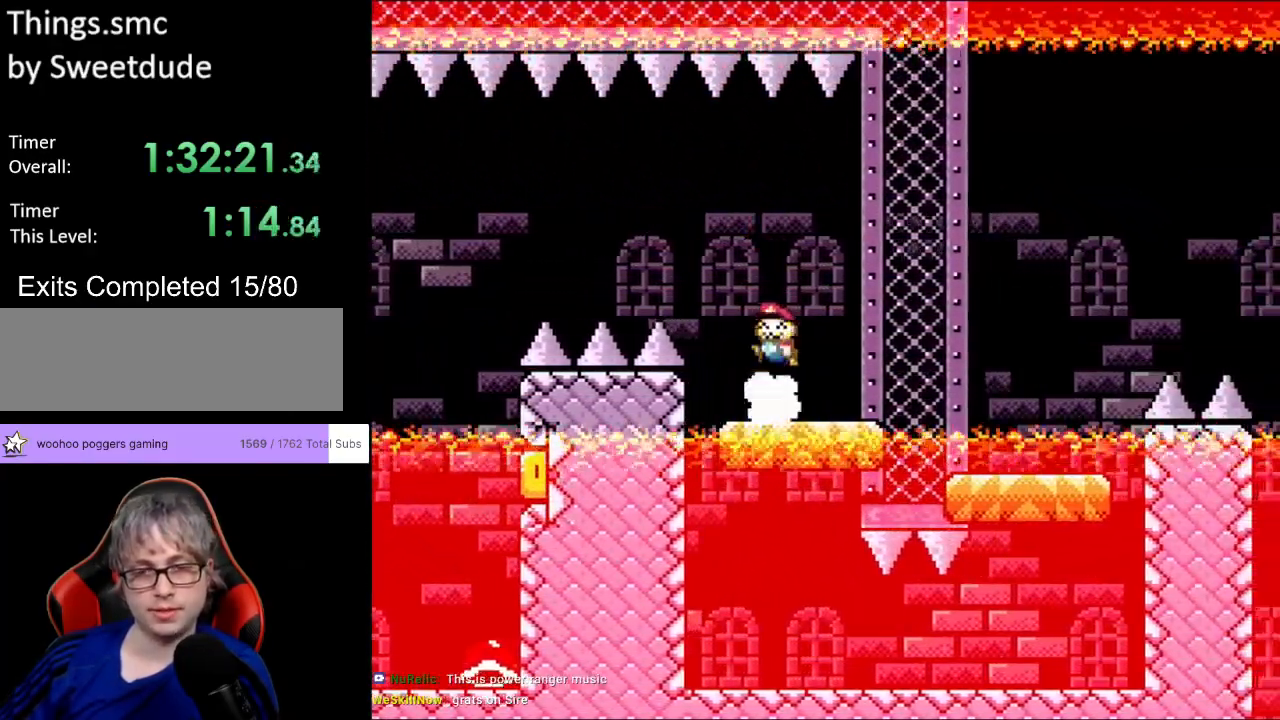
{"buttons": ["Y"], "events": [[50, "B", "up"], [50, "DPAD_LEFT", "up"], [267, "B", "down"], [333, "B", "up"]]}
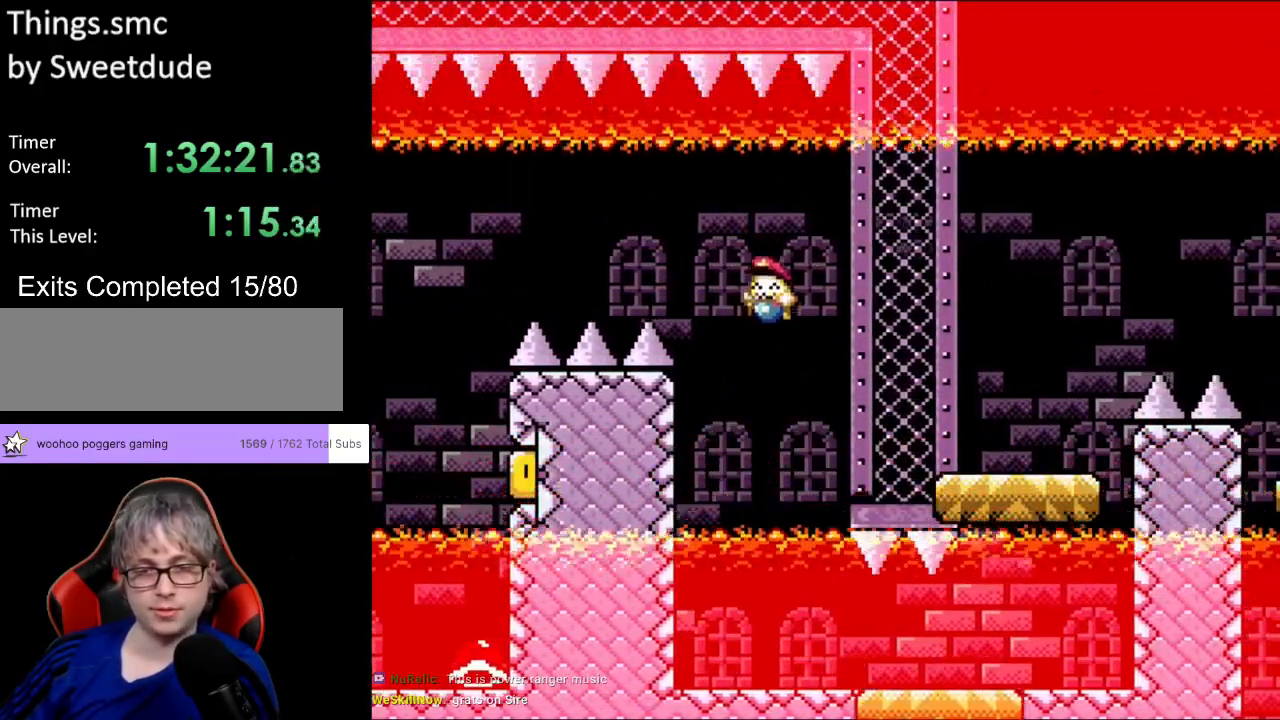
{"buttons": ["B", "Y", "DPAD_RIGHT"], "events": [[167, "B", "down"], [383, "DPAD_RIGHT", "down"]]}
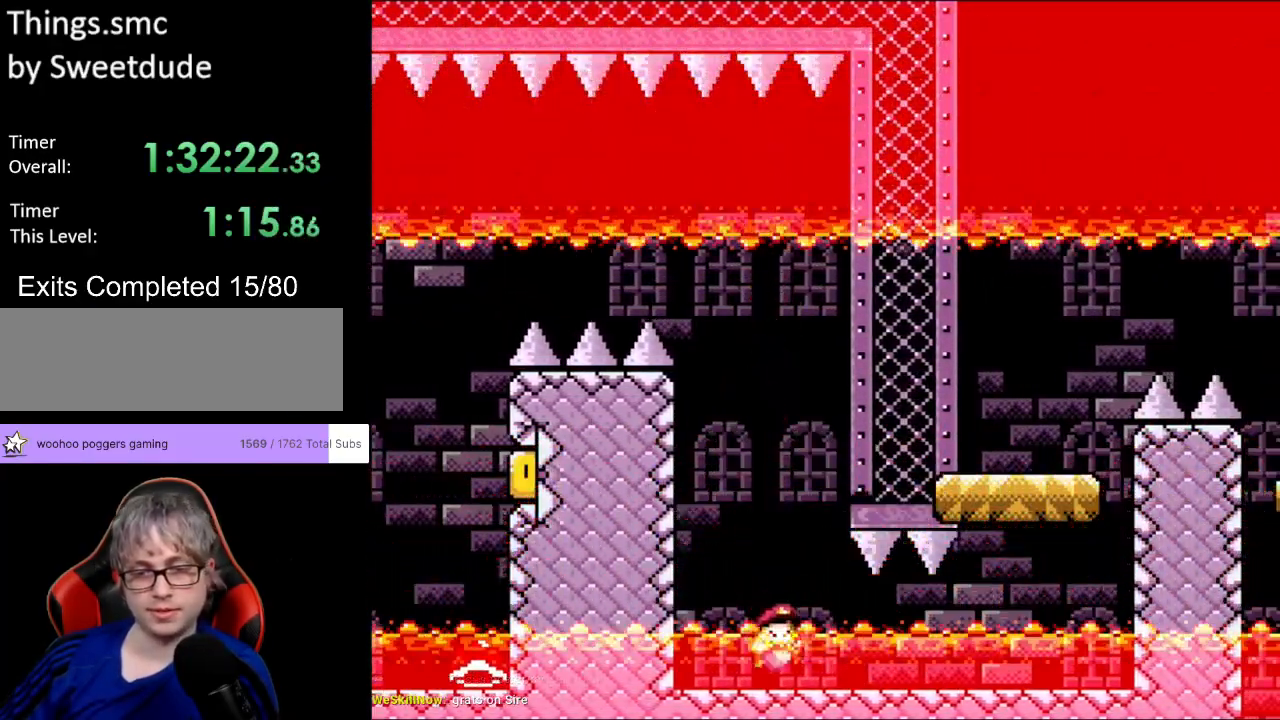
{"buttons": [], "events": [[100, "B", "up"], [200, "DPAD_RIGHT", "up"], [467, "Y", "up"]]}
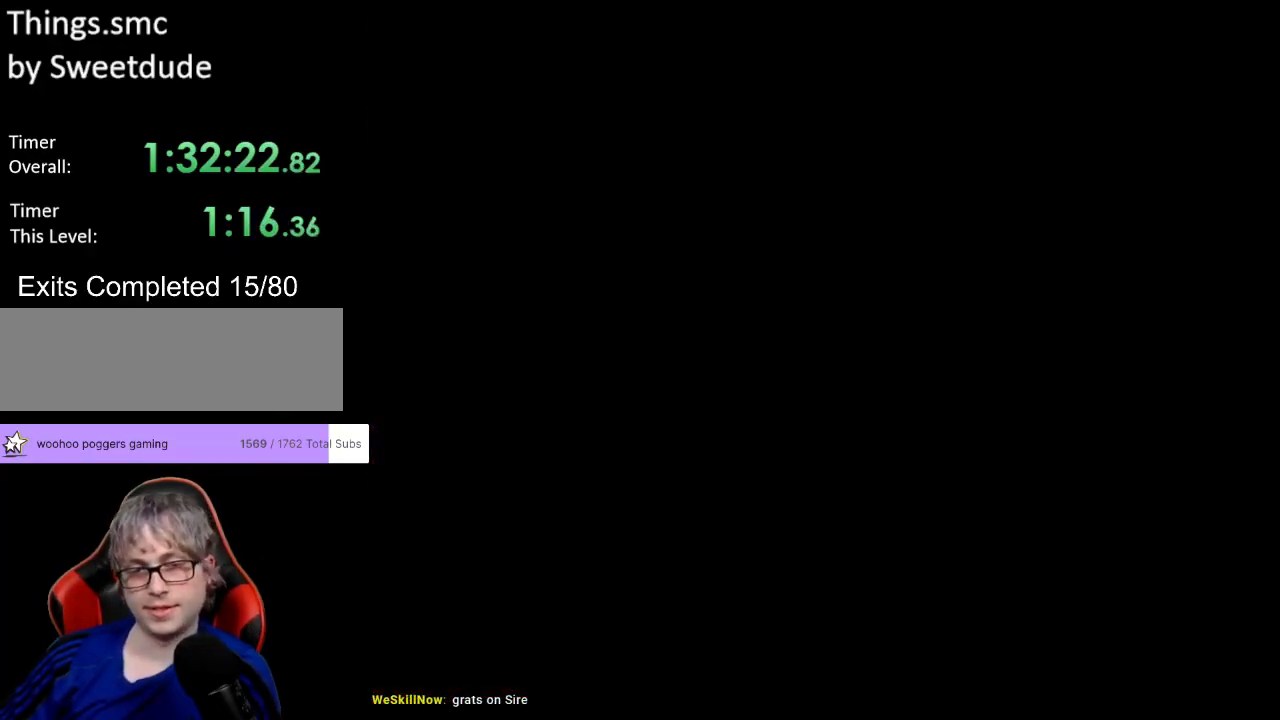
{"buttons": [], "events": []}
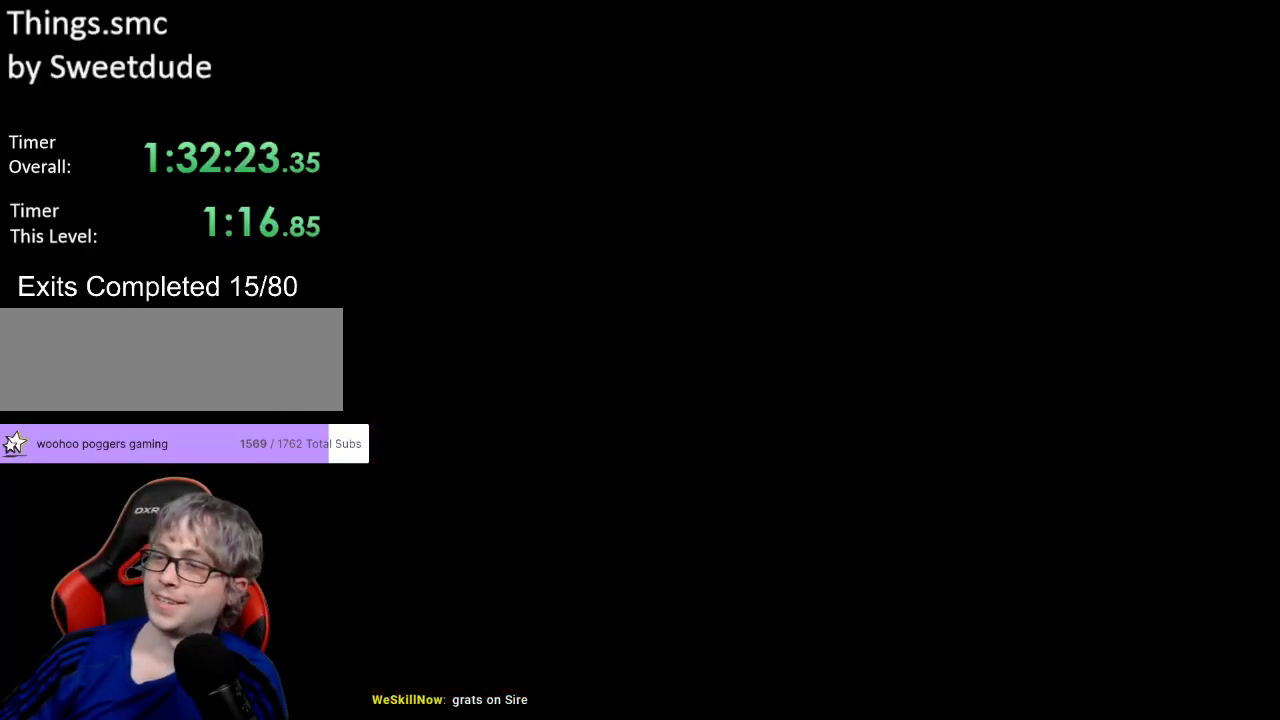
{"buttons": [], "events": []}
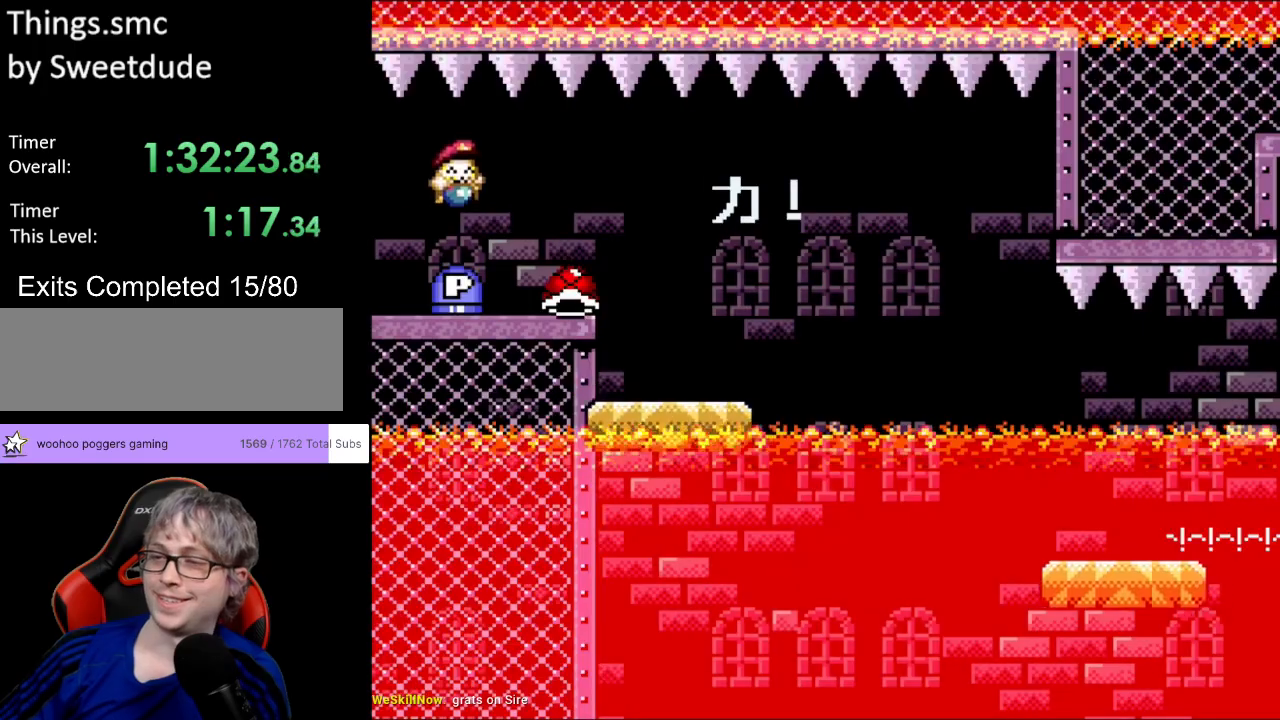
{"buttons": ["Y", "DPAD_RIGHT"], "events": [[333, "Y", "down"], [400, "DPAD_RIGHT", "down"]]}
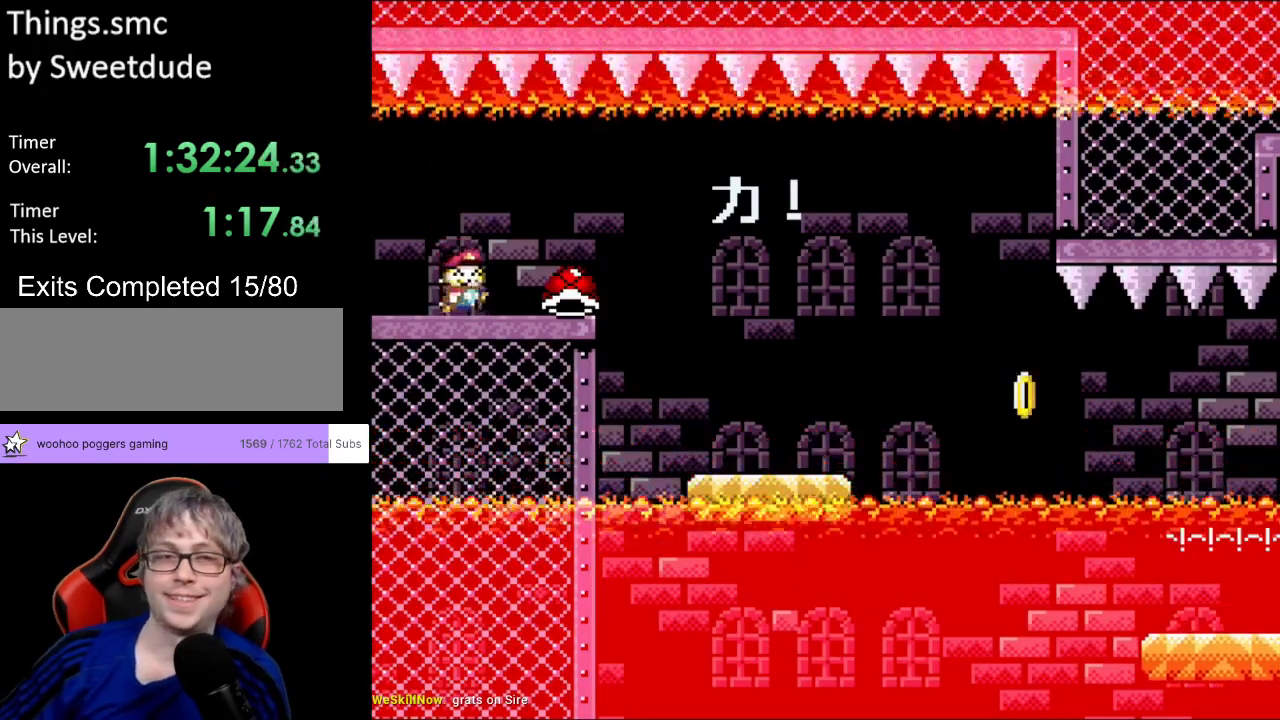
{"buttons": ["Y", "DPAD_RIGHT"], "events": []}
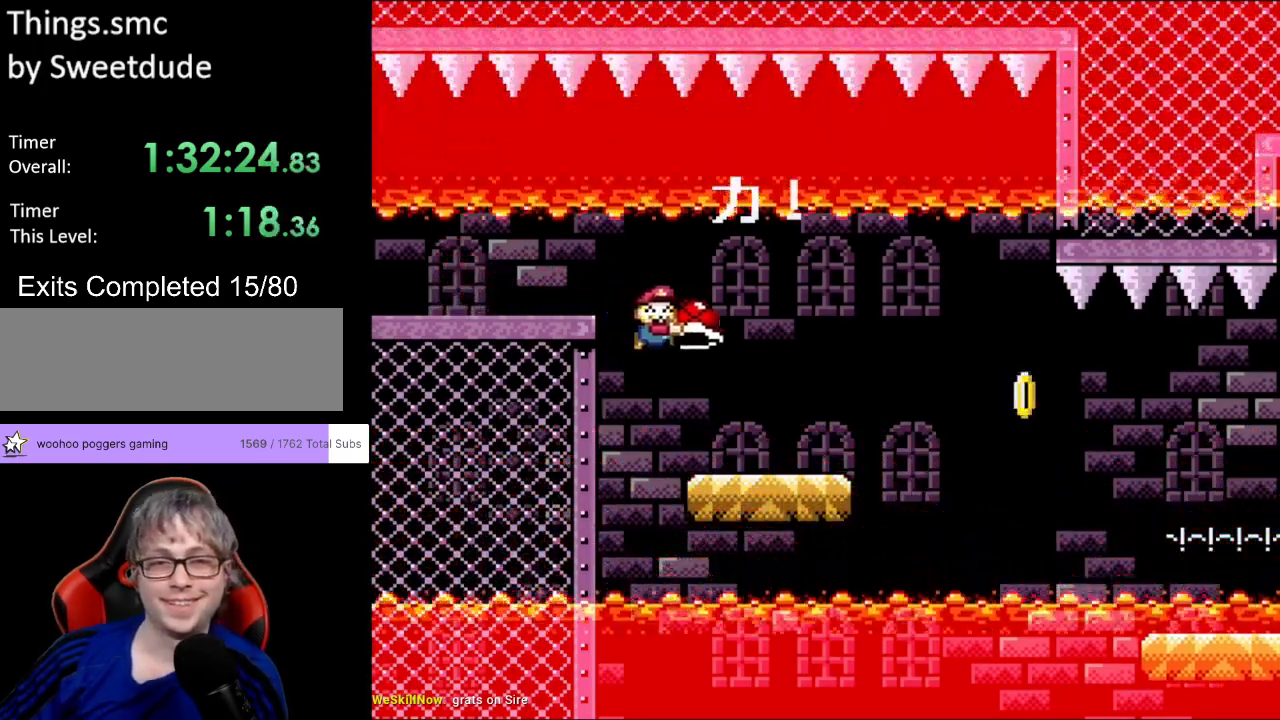
{"buttons": ["Y", "DPAD_RIGHT"], "events": [[300, "B", "down"], [333, "B", "up"]]}
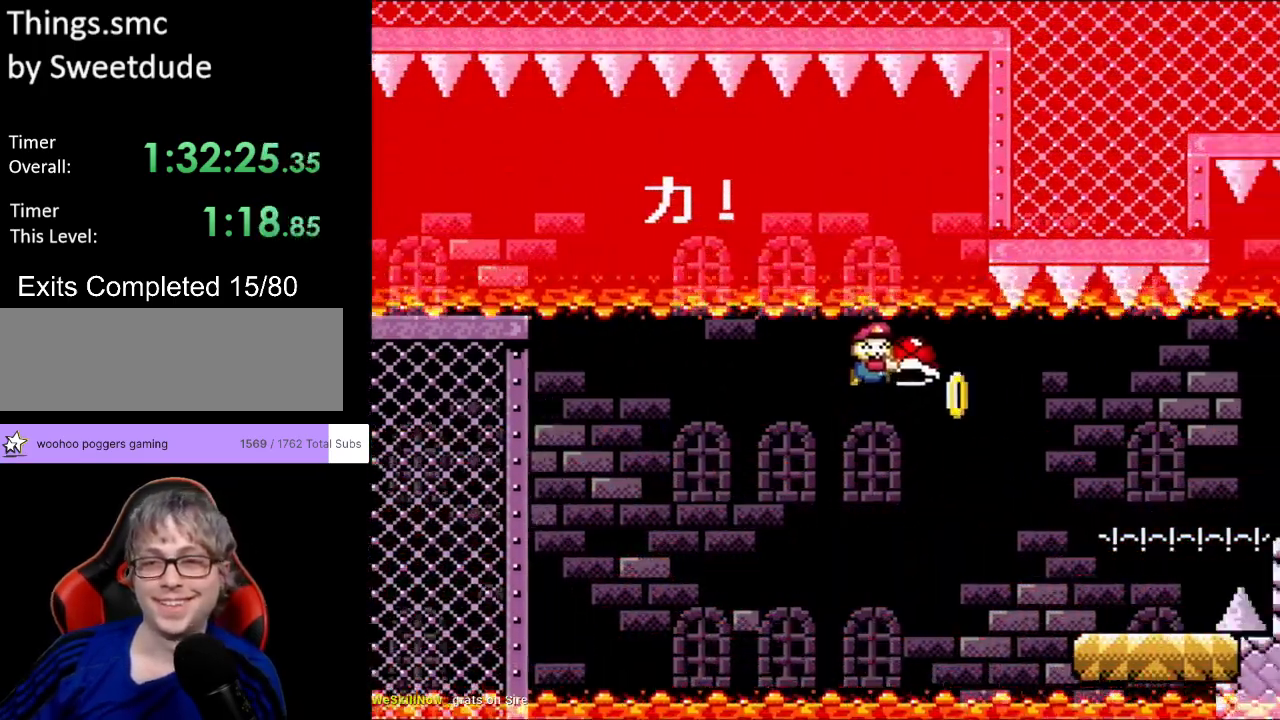
{"buttons": ["Y", "DPAD_RIGHT"], "events": [[167, "Y", "up"], [250, "Y", "down"]]}
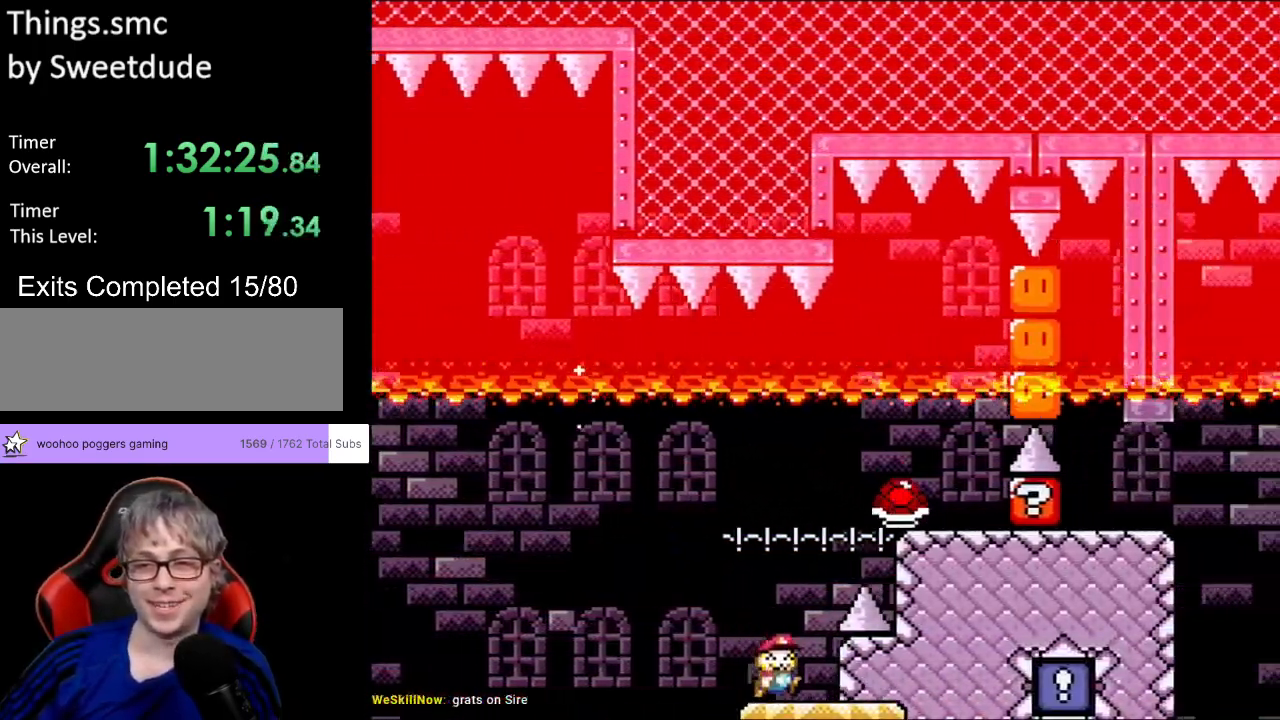
{"buttons": ["Y"], "events": [[33, "B", "down"], [83, "B", "up"], [367, "DPAD_RIGHT", "up"]]}
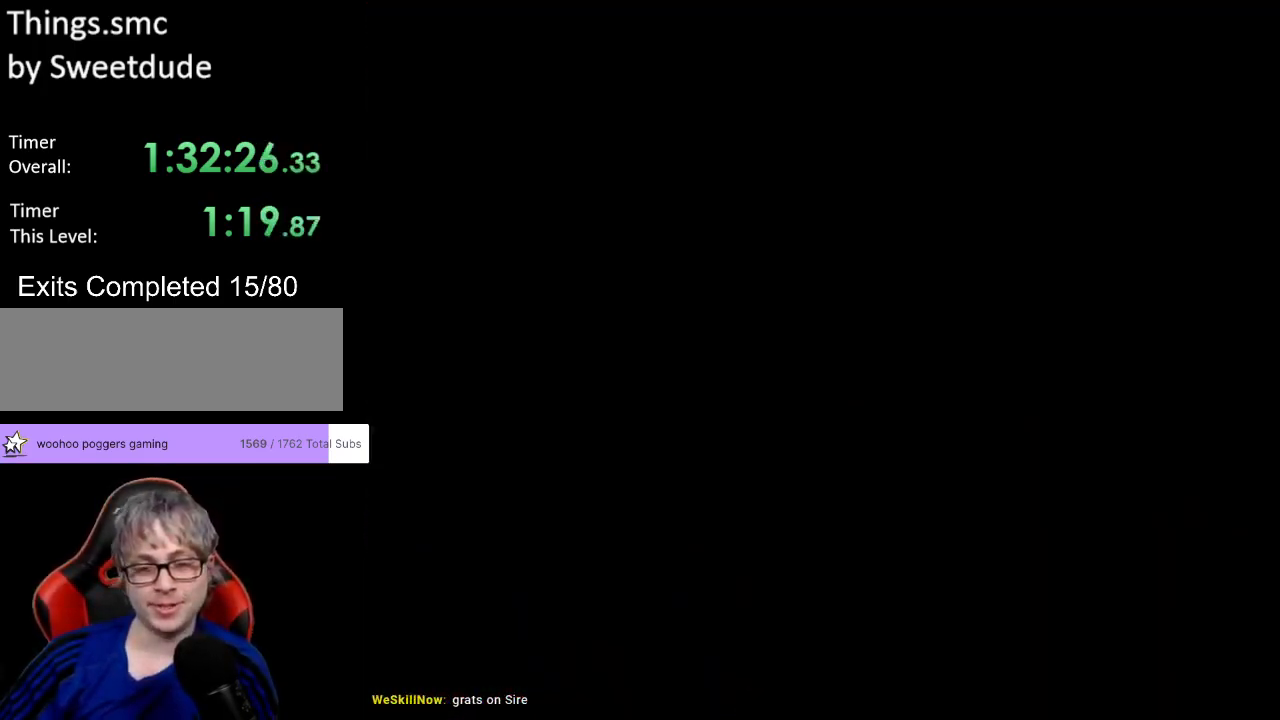
{"buttons": [], "events": [[67, "Y", "up"]]}
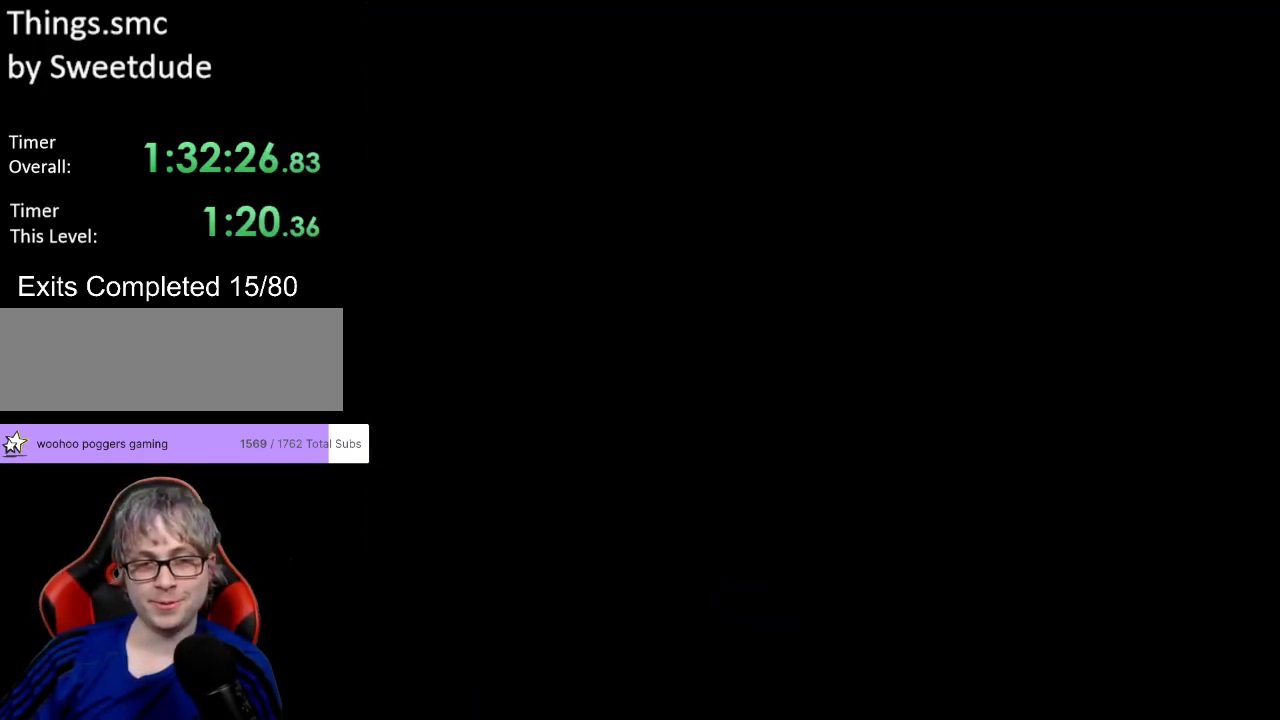
{"buttons": [], "events": []}
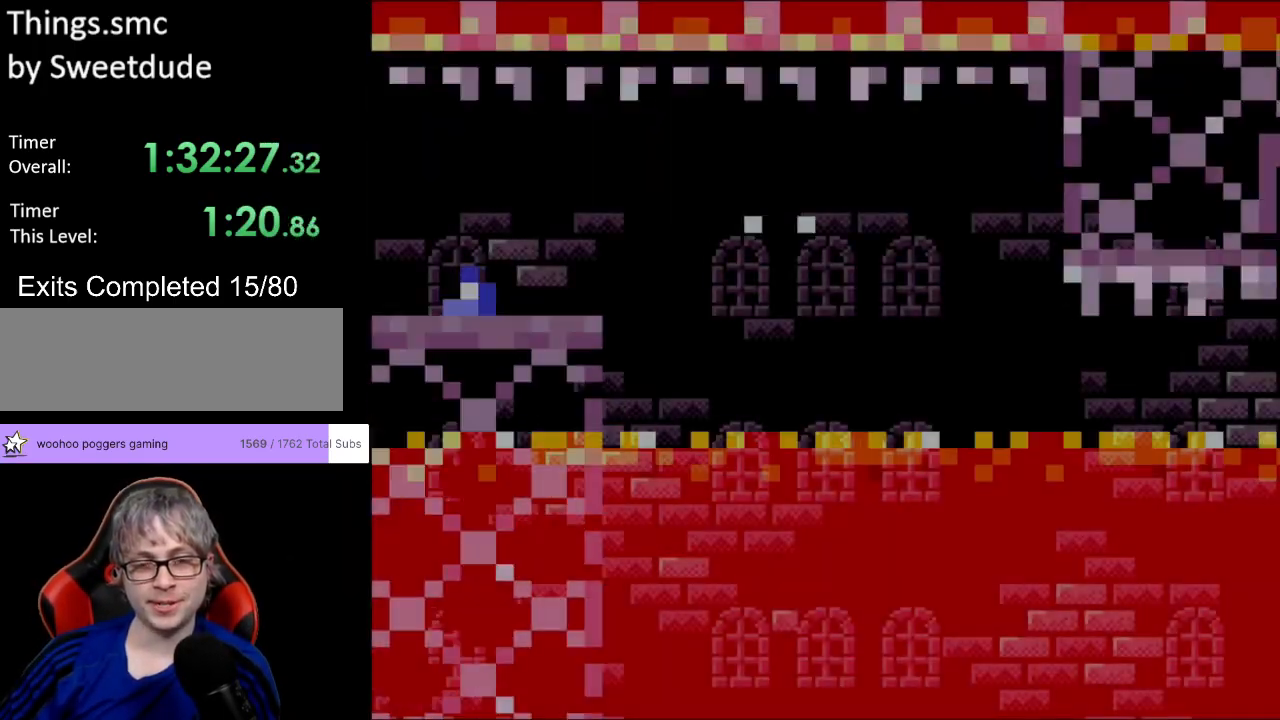
{"buttons": ["Y", "DPAD_RIGHT"], "events": [[100, "Y", "down"], [183, "DPAD_RIGHT", "down"]]}
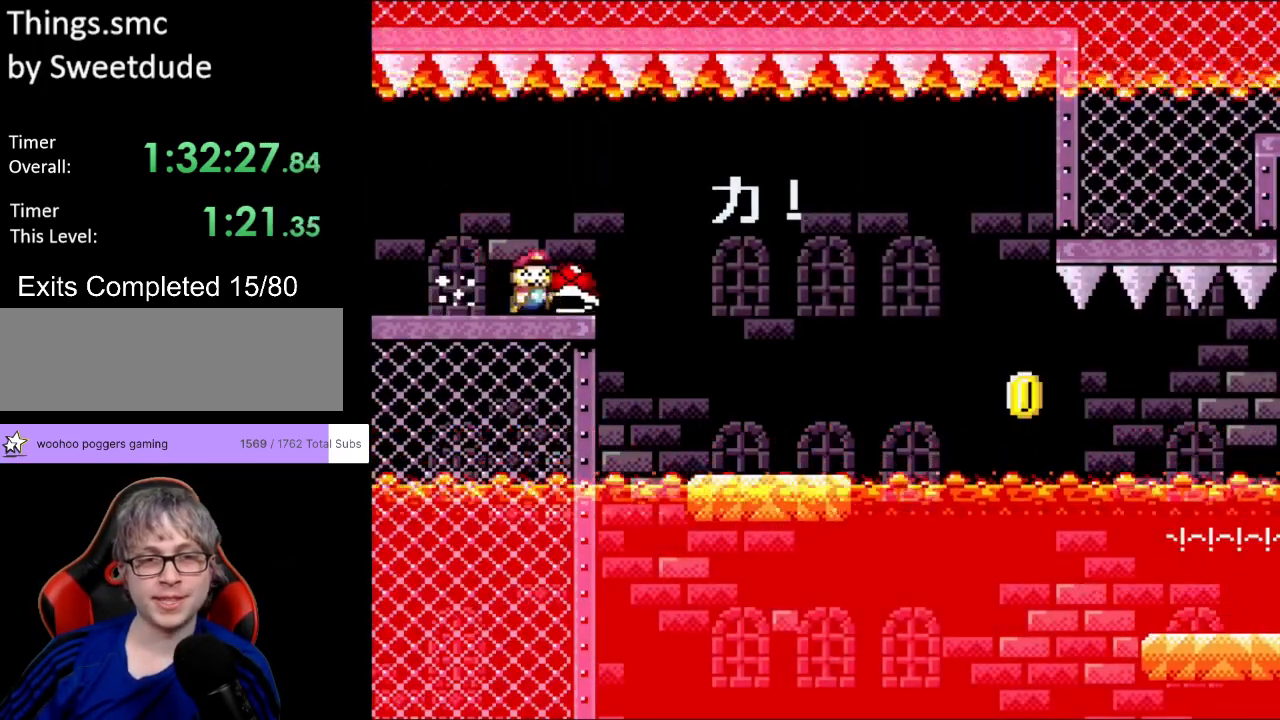
{"buttons": ["Y", "DPAD_RIGHT"], "events": []}
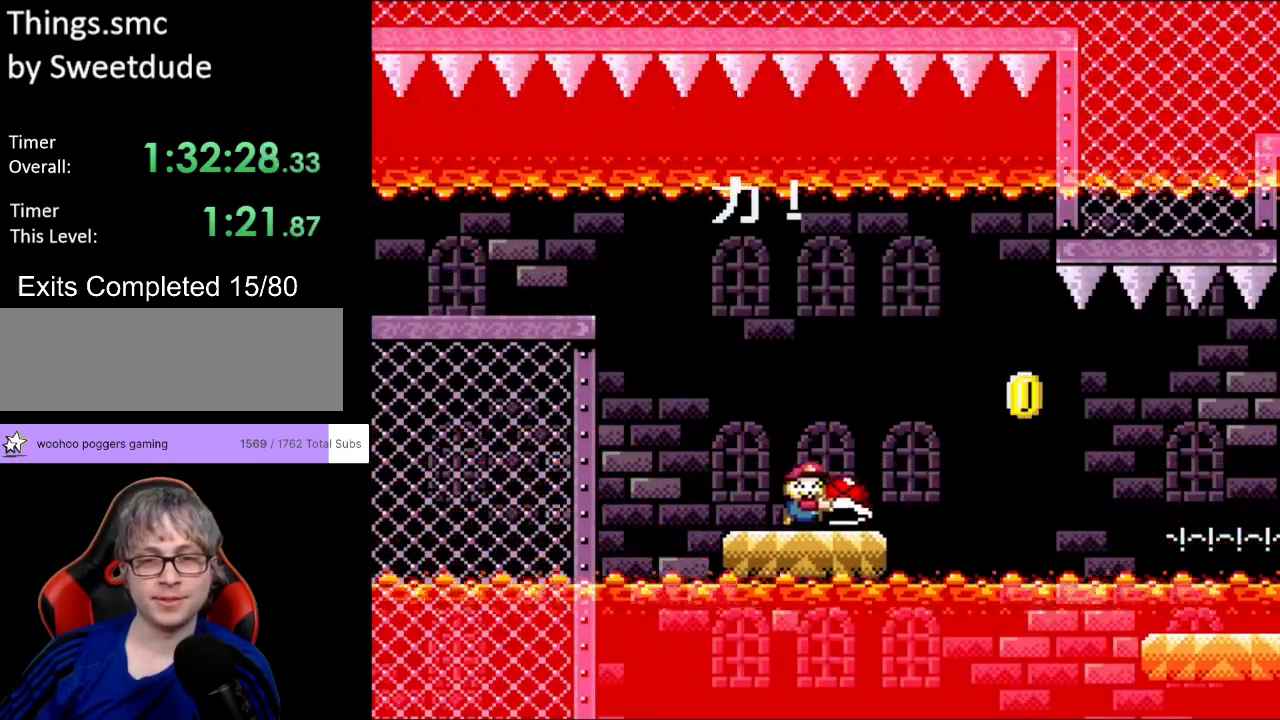
{"buttons": ["Y", "DPAD_RIGHT"], "events": [[67, "B", "down"], [100, "B", "up"], [417, "Y", "up"], [483, "Y", "down"]]}
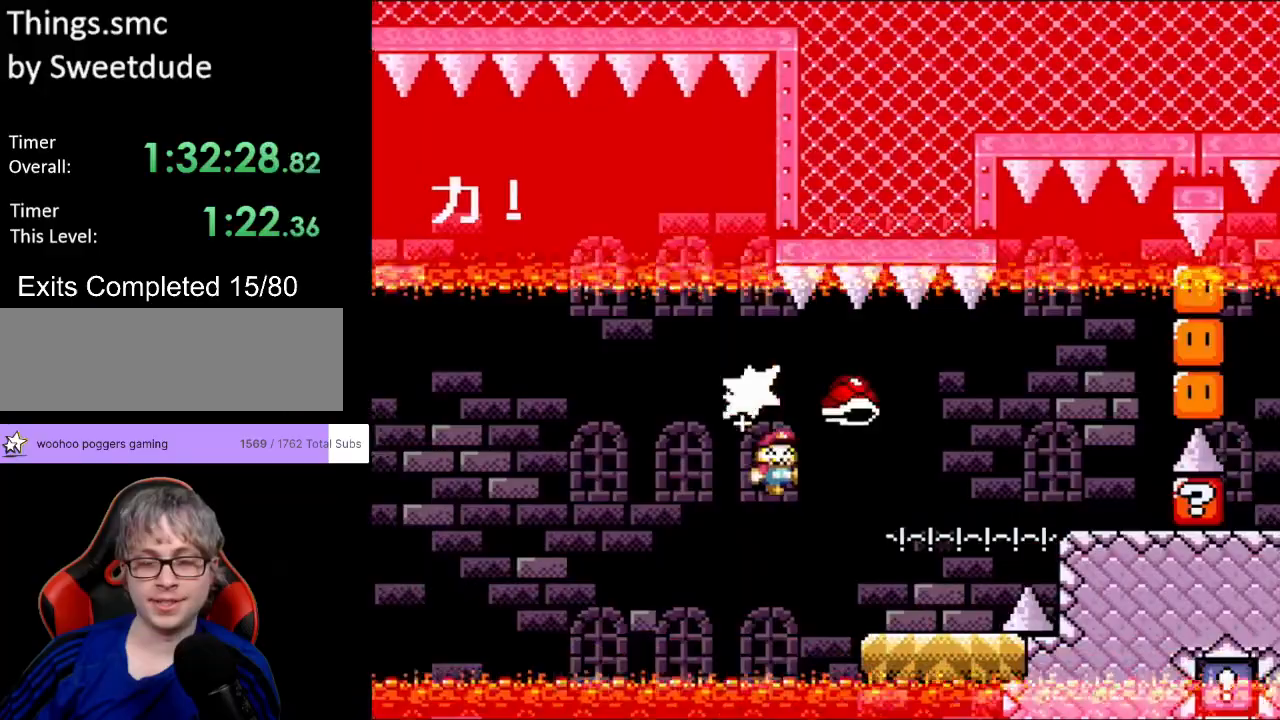
{"buttons": ["Y", "DPAD_RIGHT"], "events": [[267, "B", "down"], [333, "B", "up"]]}
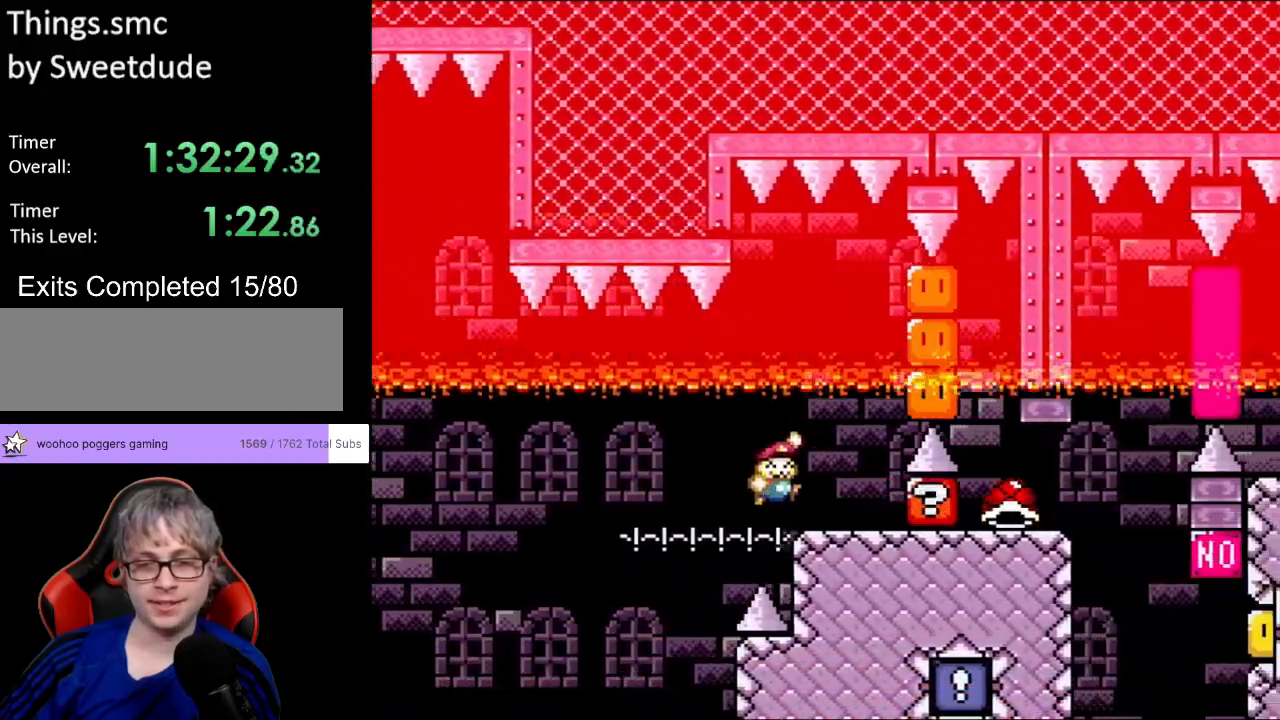
{"buttons": ["Y", "DPAD_RIGHT"], "events": [[67, "DPAD_RIGHT", "up"], [67, "DPAD_UP", "down"], [83, "DPAD_LEFT", "down"], [83, "DPAD_UP", "up"], [233, "DPAD_LEFT", "up"], [400, "DPAD_RIGHT", "down"]]}
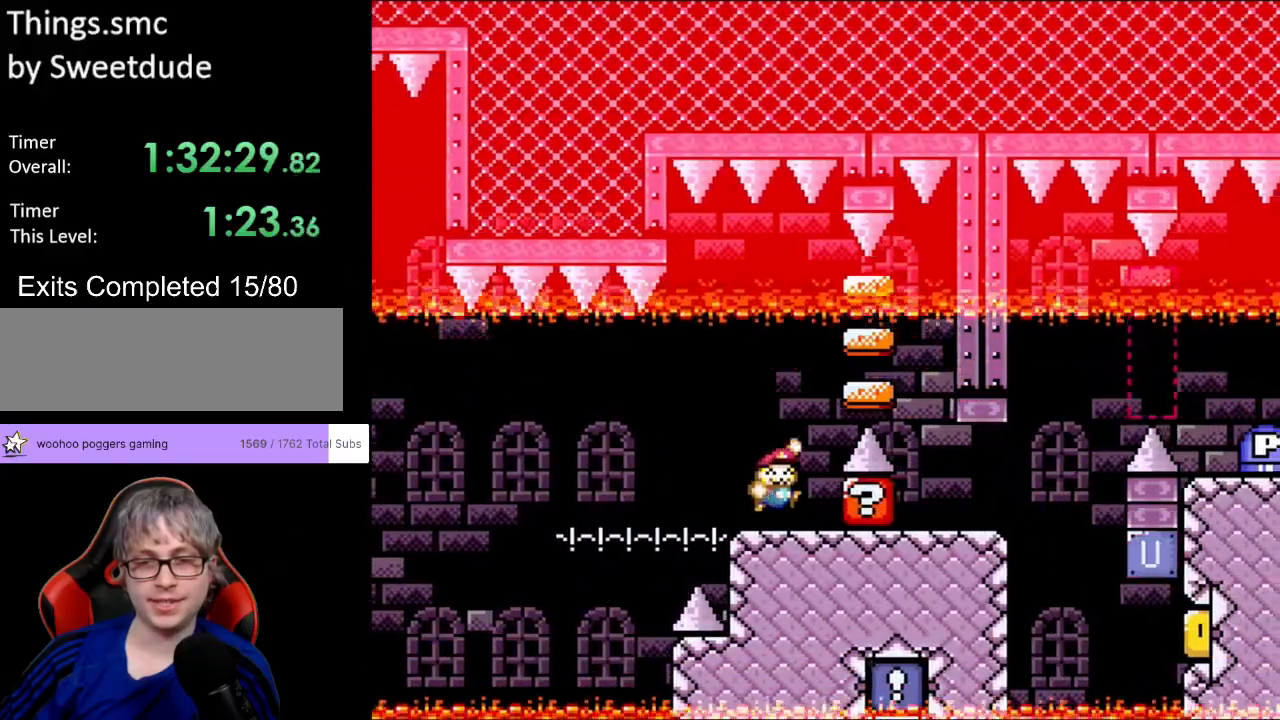
{"buttons": ["Y", "DPAD_RIGHT"]}